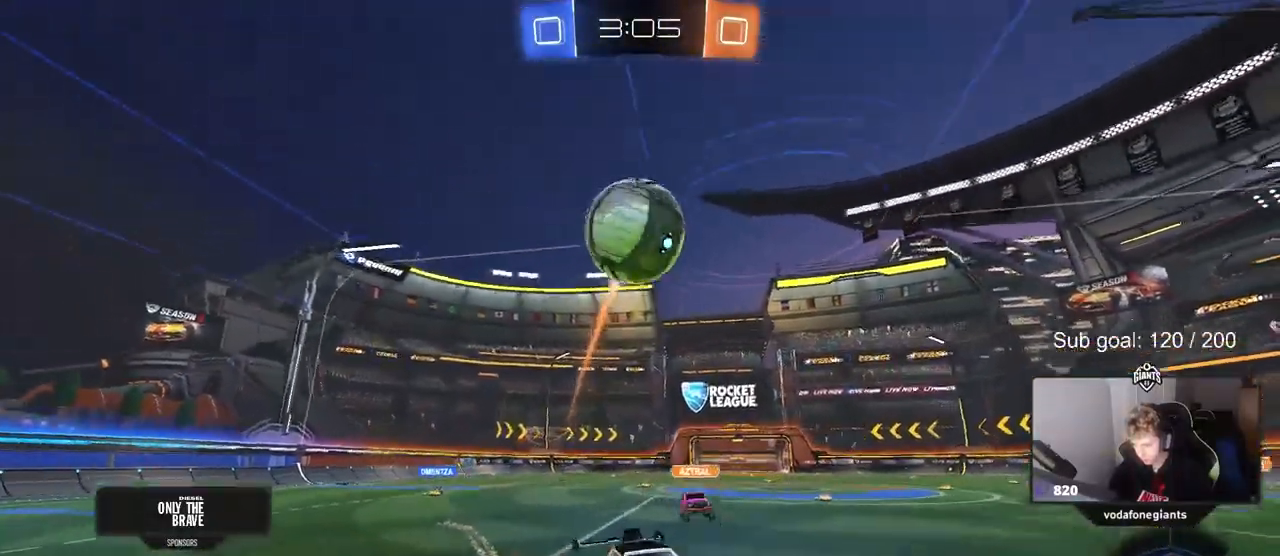
Gameplay with keyboard and mouse; each line is a JSON object with the keys and mouse buttons held at the frame after it. "events" lists presses ("down") and releases ("up") of "1", "2", "3", "4", "5", "a", "alt", "c", "caps_lock", "ctrl", "d", "e", "f", "g", "q", "r", "s", "shift", "space", "t", "tab", "v", "w", "x", "z", "mouse_left", "mouse_wheel" and "mouse_right" between this image and that frame as [ms after this image, input, new state], when the widget could be followed in between. "mouse_left", "mouse_wheel", "mouse_right" = the "left", "wheel", "right" buttons of the "mouse" list. No other keys are recorded. "wheel" means that the mouse wheel is clicked or scrolled. "mouse_move" is the direction in which the mouse moves at that frame (one of eight, or "still"), when it could be read.
{"keys": [], "mouse": ["left"], "mouse_move": "still", "events": [[33, "mouse_right", "down"], [83, "a", "down"], [83, "s", "down"], [167, "d", "down"], [217, "a", "up"], [267, "mouse_right", "up"], [267, "s", "up"], [367, "d", "up"]]}
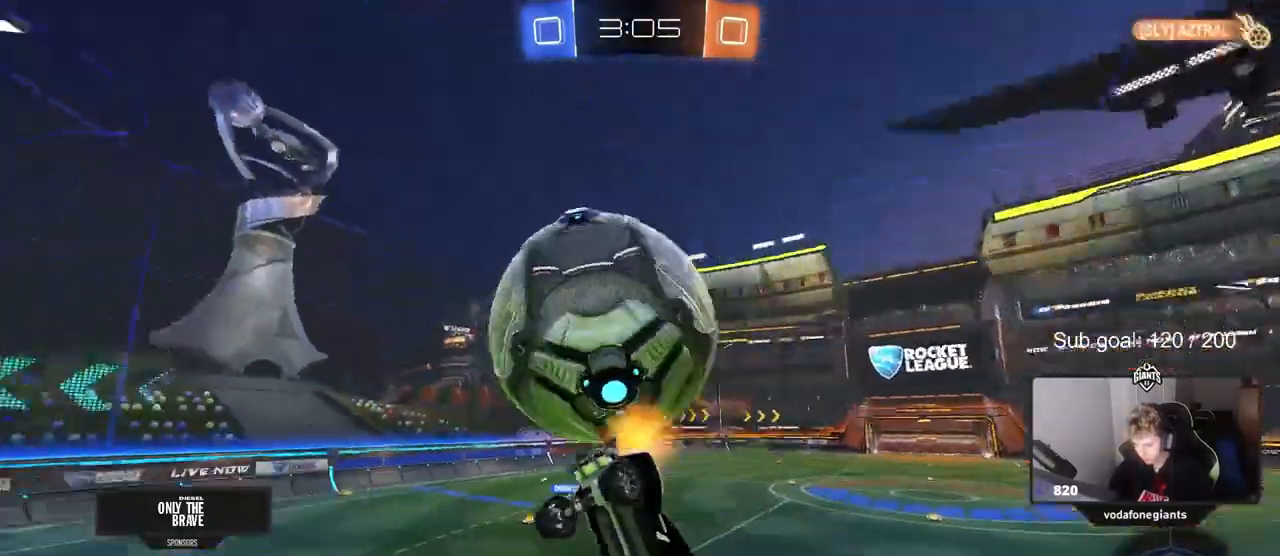
{"keys": [], "mouse": [], "mouse_move": "still", "events": [[150, "s", "down"], [233, "s", "up"], [283, "d", "down"], [283, "shift", "down"], [367, "mouse_left", "up"], [367, "shift", "up"], [367, "w", "down"], [417, "d", "up"], [467, "w", "up"]]}
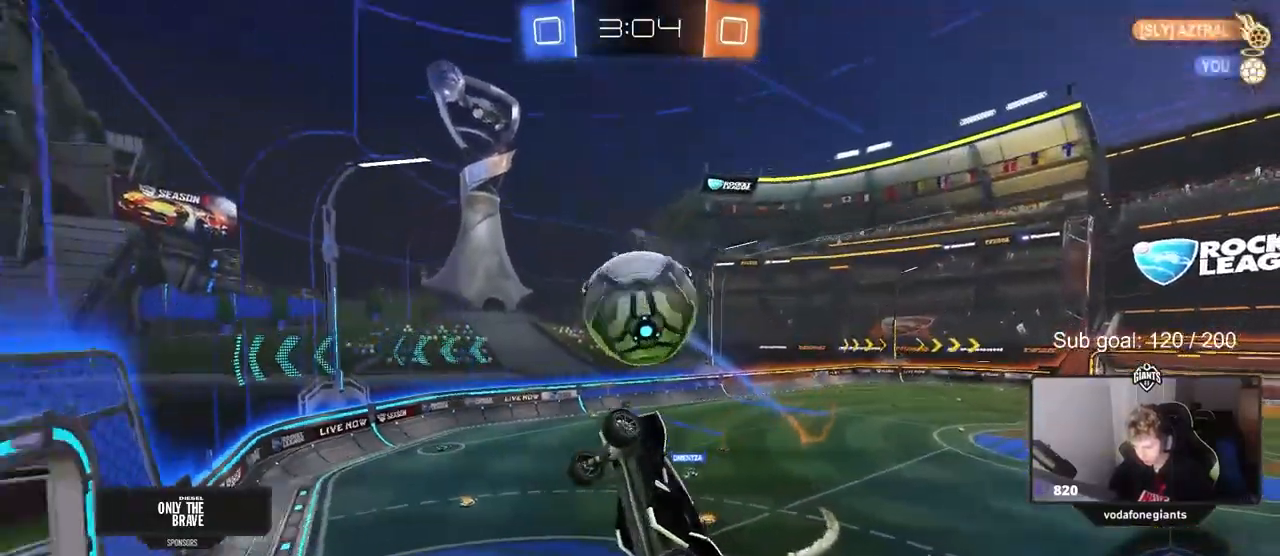
{"keys": ["d", "w"], "mouse": [], "mouse_move": "still", "events": [[200, "w", "down"], [300, "d", "down"]]}
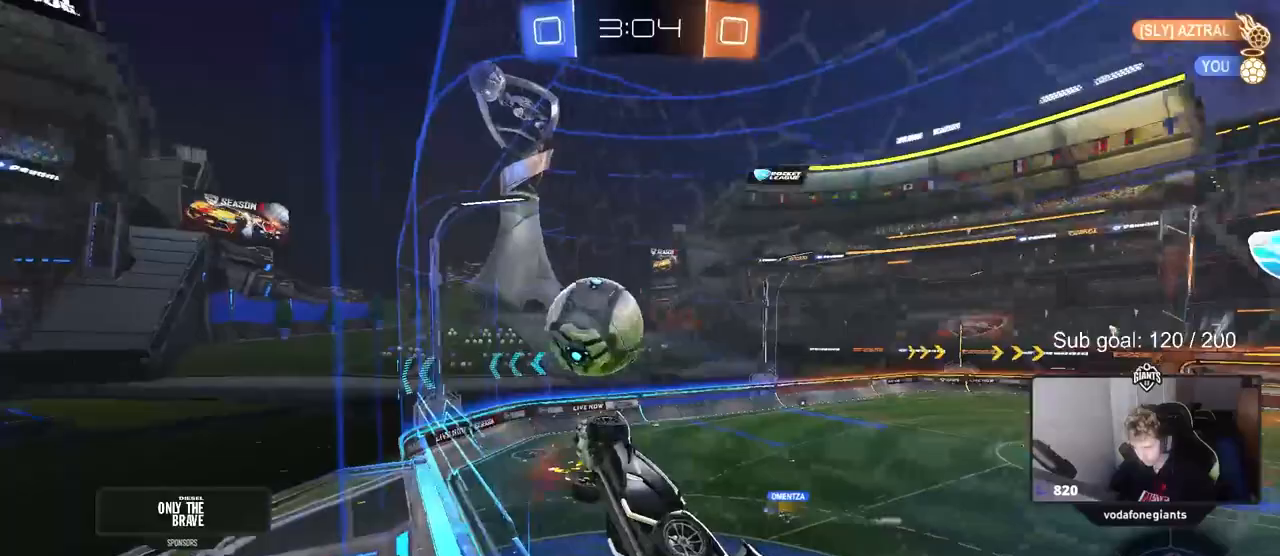
{"keys": ["a", "s", "shift"], "mouse": ["left"], "mouse_move": "still", "events": [[83, "mouse_right", "down"], [133, "mouse_left", "down"], [133, "w", "up"], [167, "s", "down"], [217, "a", "down"], [217, "shift", "down"], [267, "d", "up"], [317, "mouse_right", "up"]]}
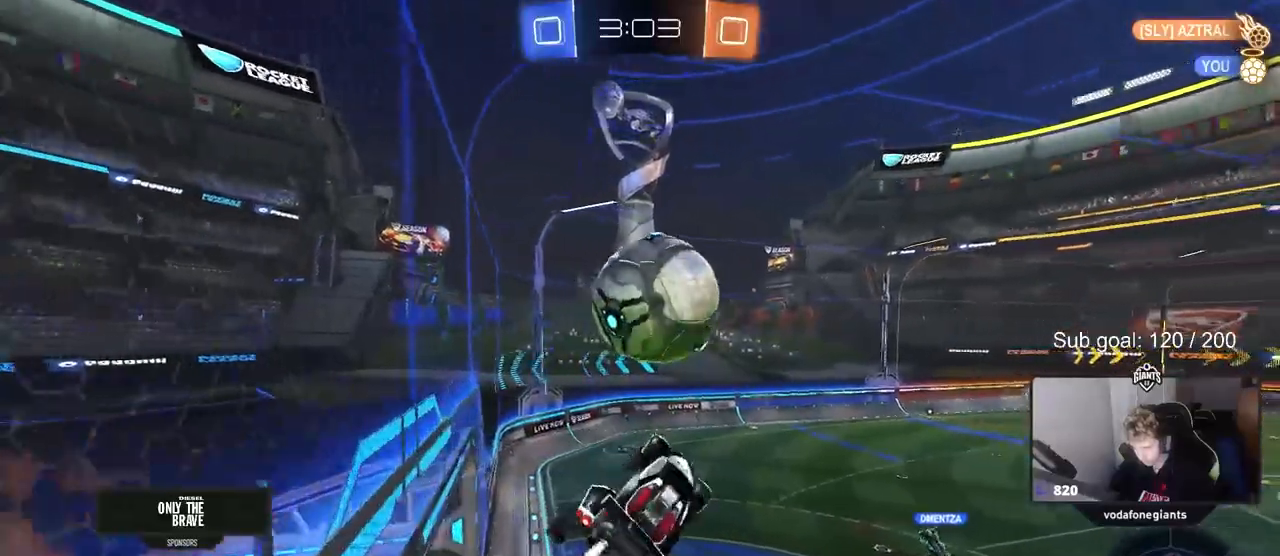
{"keys": ["d", "shift", "w"], "mouse": ["left", "right"], "mouse_move": "still", "events": [[50, "shift", "up"], [100, "s", "up"], [233, "a", "up"], [283, "w", "down"], [383, "mouse_right", "down"], [433, "d", "down"], [467, "shift", "down"]]}
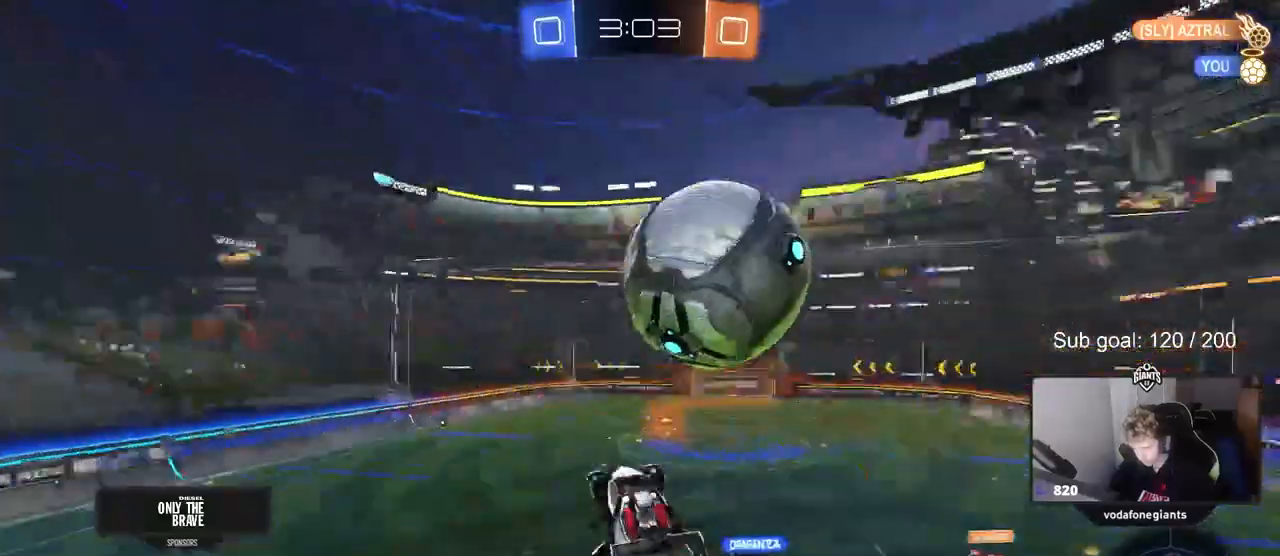
{"keys": ["d", "s", "shift"], "mouse": [], "mouse_move": "still", "events": [[17, "s", "down"], [17, "w", "up"], [67, "mouse_left", "up"], [117, "mouse_right", "up"]]}
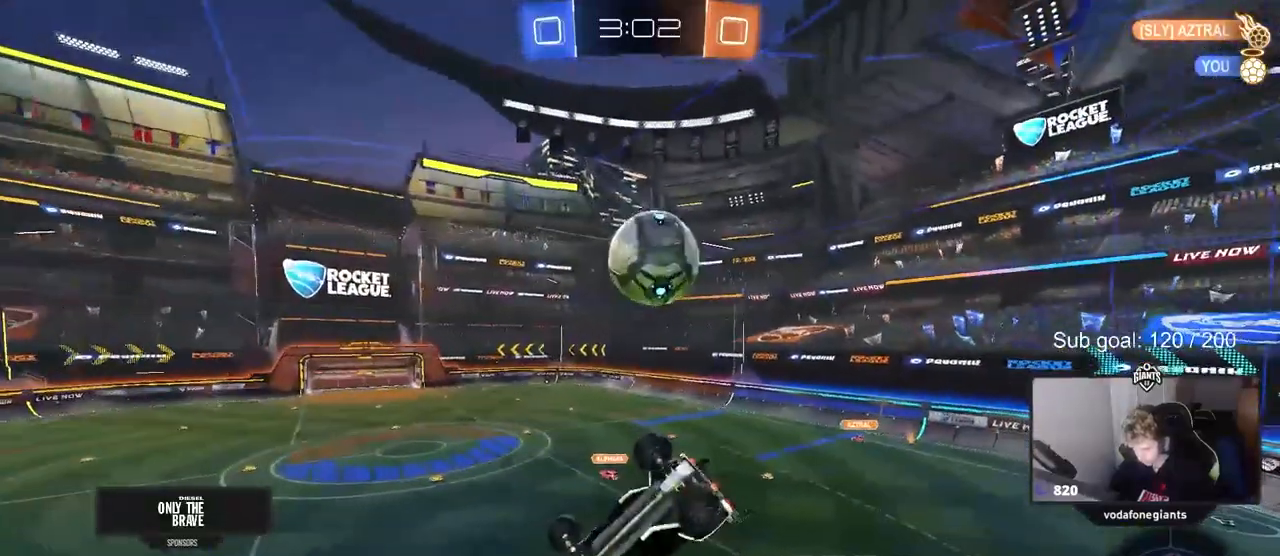
{"keys": ["d", "shift"], "mouse": [], "mouse_move": "still", "events": [[117, "s", "up"]]}
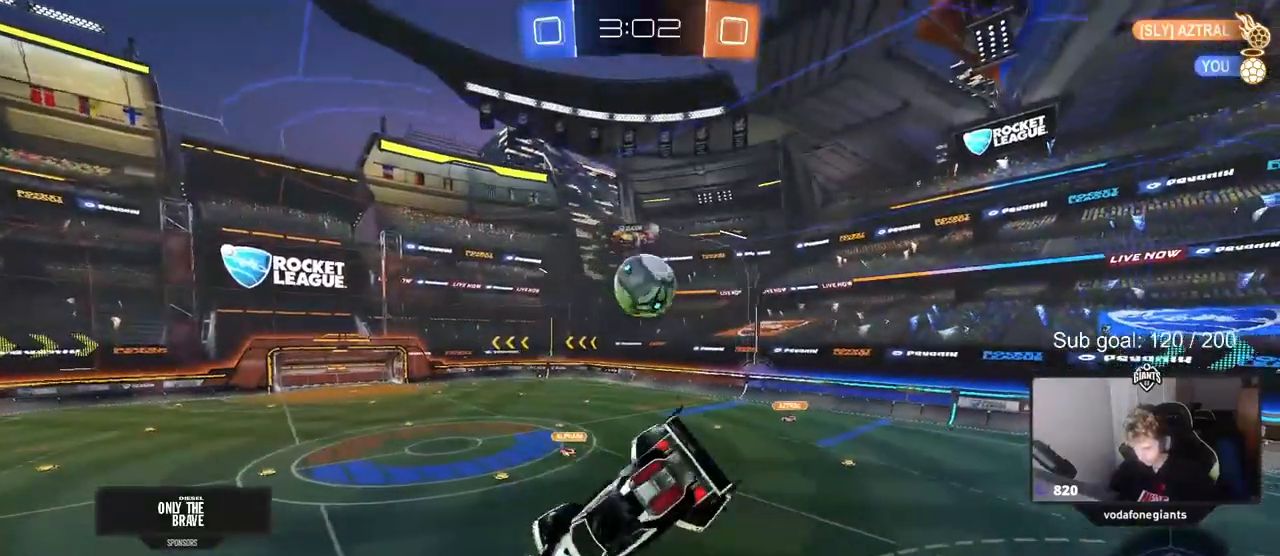
{"keys": ["d", "shift"], "mouse": [], "mouse_move": "still", "events": [[50, "shift", "up"], [150, "d", "up"], [333, "d", "down"], [383, "s", "down"], [417, "shift", "down"], [467, "s", "up"]]}
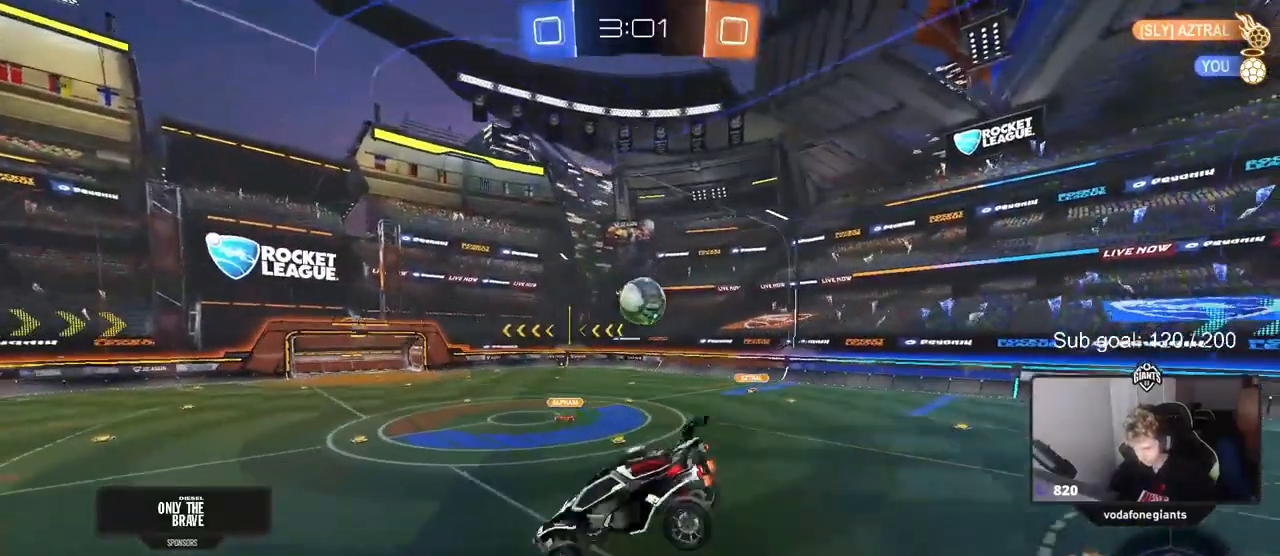
{"keys": ["d", "w"], "mouse": [], "mouse_move": "still", "events": [[17, "shift", "up"], [67, "d", "up"], [150, "s", "down"], [250, "a", "down"], [250, "s", "up"], [300, "a", "up"], [450, "w", "down"], [483, "d", "down"]]}
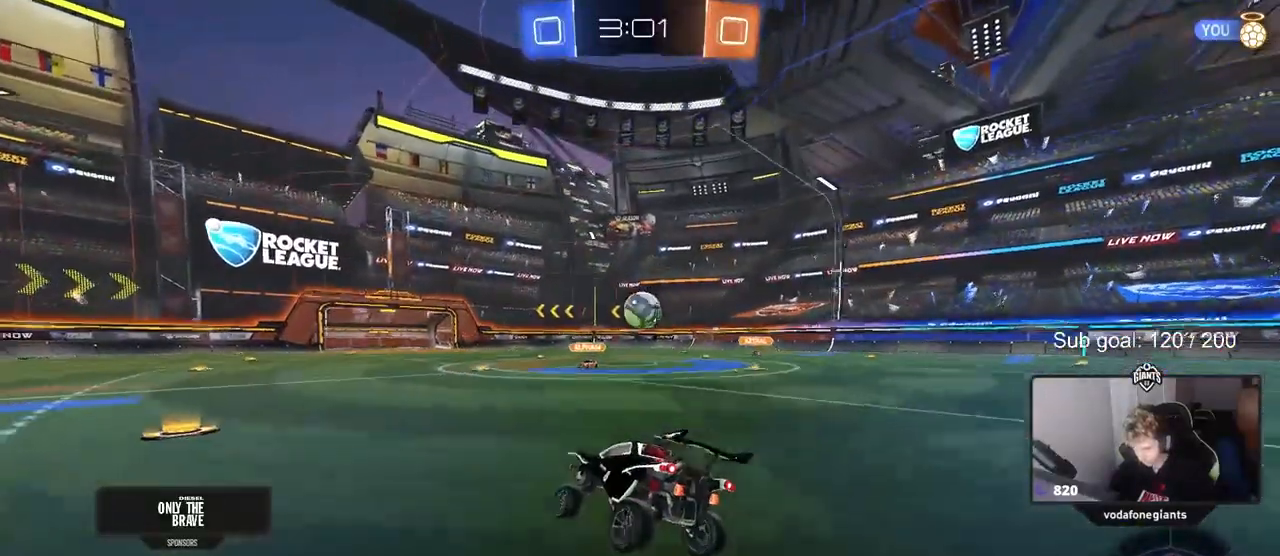
{"keys": ["d", "w"], "mouse": [], "mouse_move": "still", "events": [[133, "shift", "down"], [217, "shift", "up"]]}
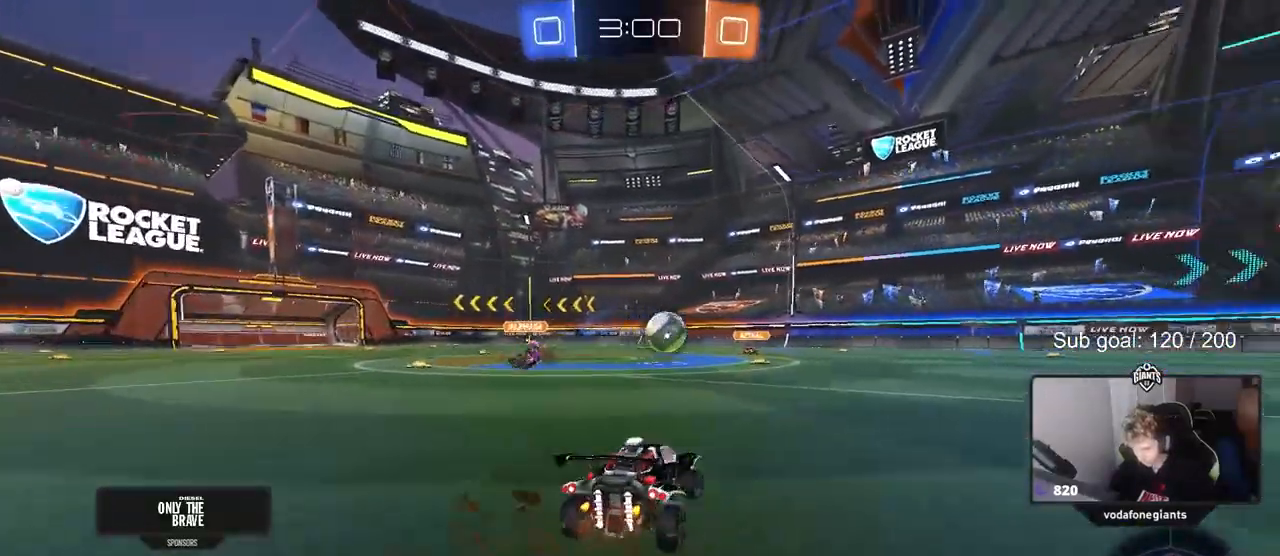
{"keys": ["d", "w"], "mouse": [], "mouse_move": "still", "events": []}
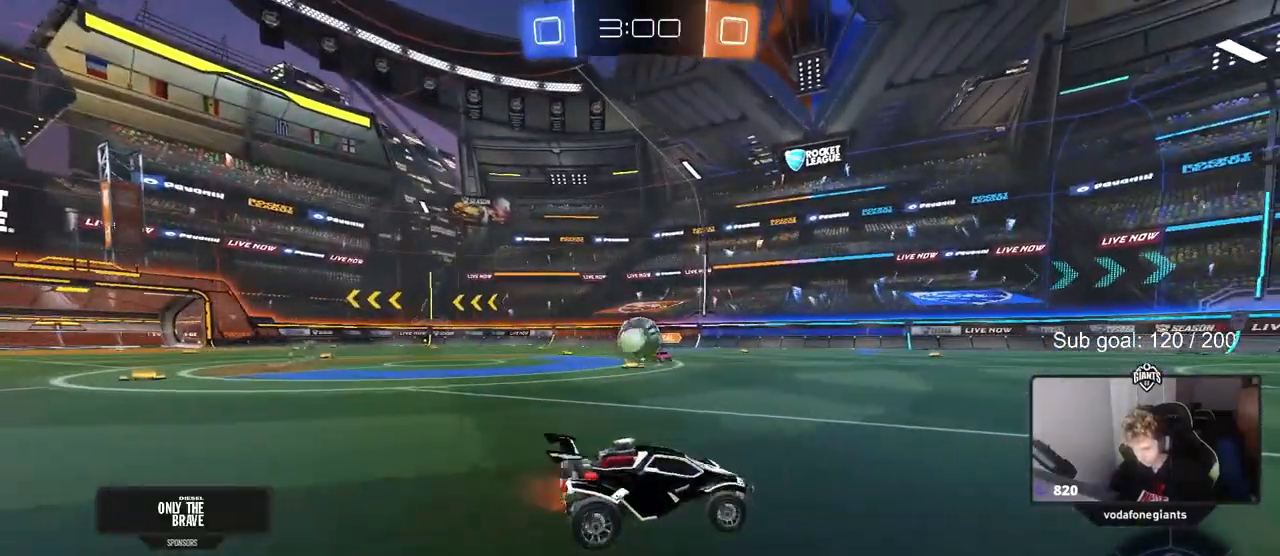
{"keys": ["a"], "mouse": [], "mouse_move": "still", "events": [[250, "d", "up"], [250, "w", "up"], [300, "a", "down"], [333, "shift", "down"], [450, "w", "down"], [500, "shift", "up"], [500, "w", "up"]]}
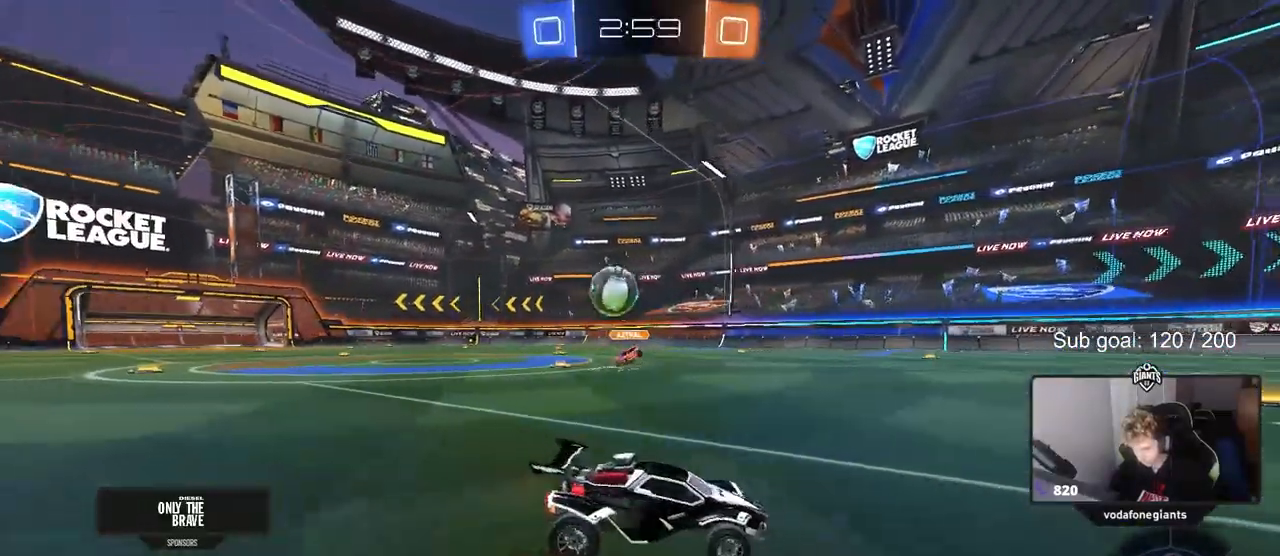
{"keys": ["s"], "mouse": ["right"], "mouse_move": "down-left", "events": [[33, "d", "down"], [33, "s", "down"], [83, "d", "up"], [217, "a", "up"], [417, "mouse_right", "down"]]}
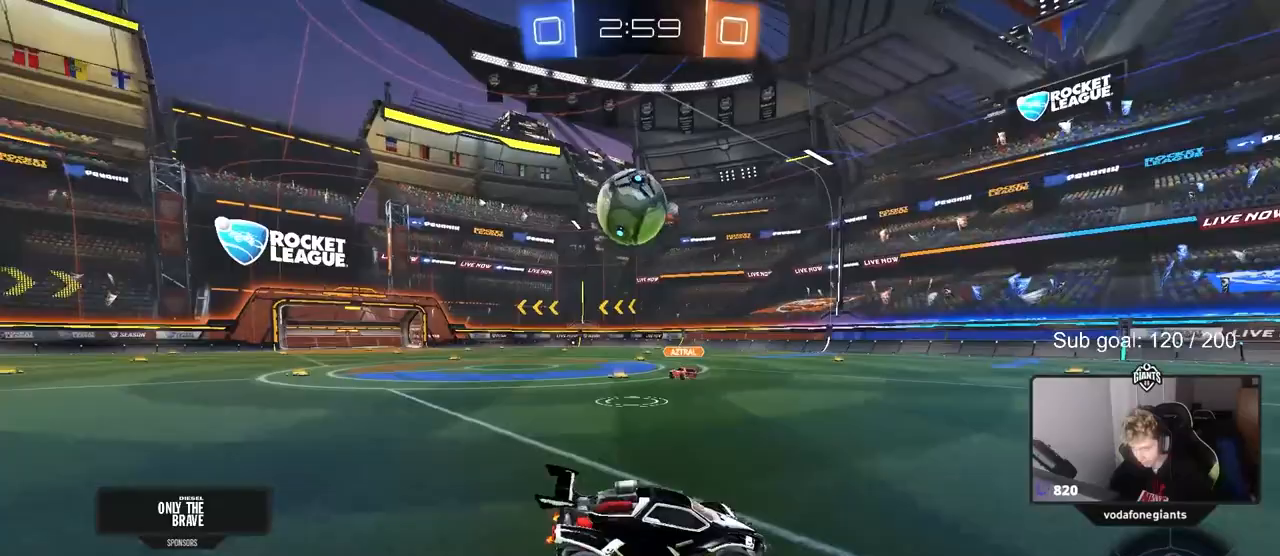
{"keys": ["d", "s"], "mouse": ["right"], "mouse_move": "still", "events": [[50, "a", "down"], [100, "shift", "down"], [150, "s", "up"], [200, "a", "up"], [200, "mouse_right", "up"], [250, "shift", "up"], [283, "mouse_right", "down"], [367, "d", "down"], [367, "s", "down"]]}
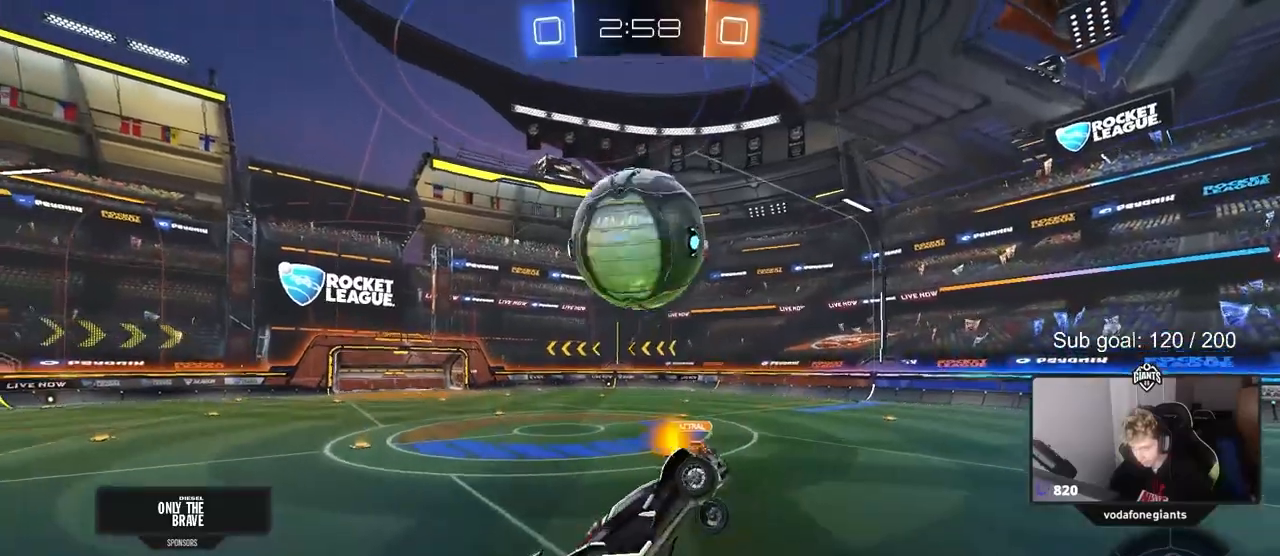
{"keys": ["a", "shift"], "mouse": [], "mouse_move": "still", "events": [[17, "s", "up"], [100, "mouse_right", "up"], [100, "shift", "down"], [200, "a", "down"], [200, "d", "up"]]}
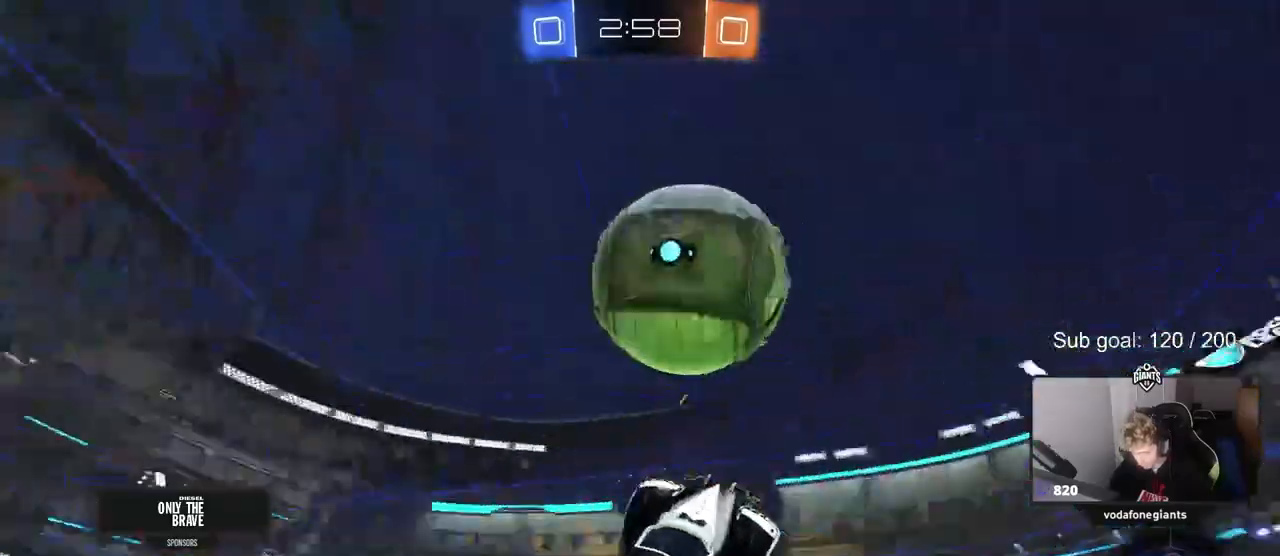
{"keys": [], "mouse": [], "mouse_move": "up", "events": [[33, "s", "down"], [133, "s", "up"], [267, "shift", "up"], [267, "space", "down"], [367, "w", "down"], [417, "space", "up"], [500, "a", "up"], [500, "w", "up"]]}
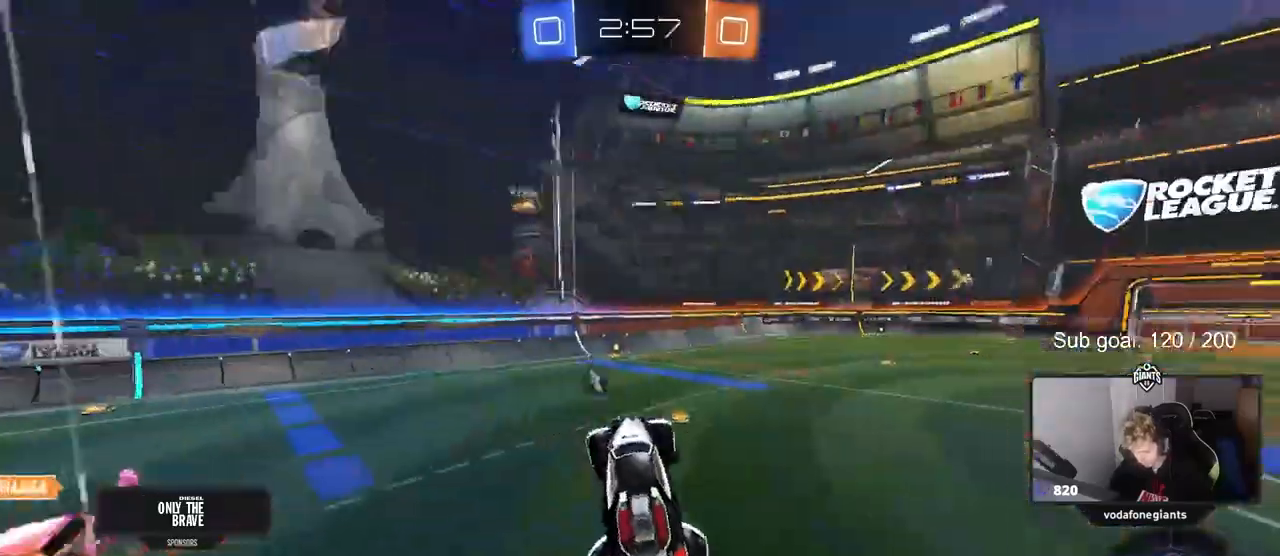
{"keys": ["a", "w"], "mouse": [], "mouse_move": "up", "events": [[83, "d", "down"], [83, "shift", "down"], [183, "shift", "up"], [233, "d", "up"], [383, "w", "down"], [467, "a", "down"]]}
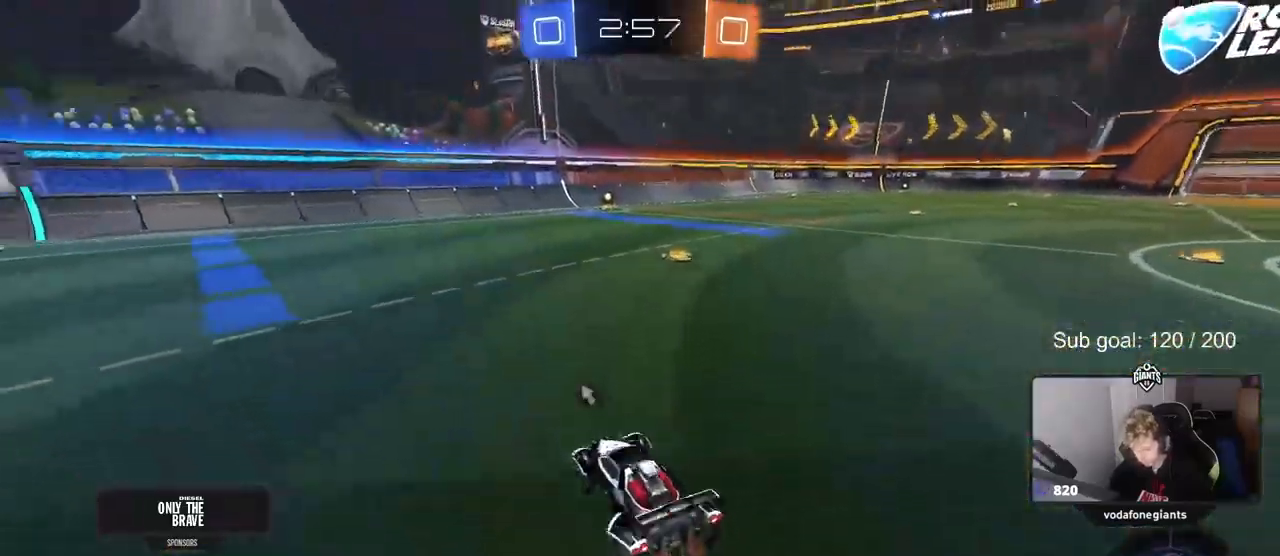
{"keys": ["a", "w"], "mouse": [], "mouse_move": "still", "events": []}
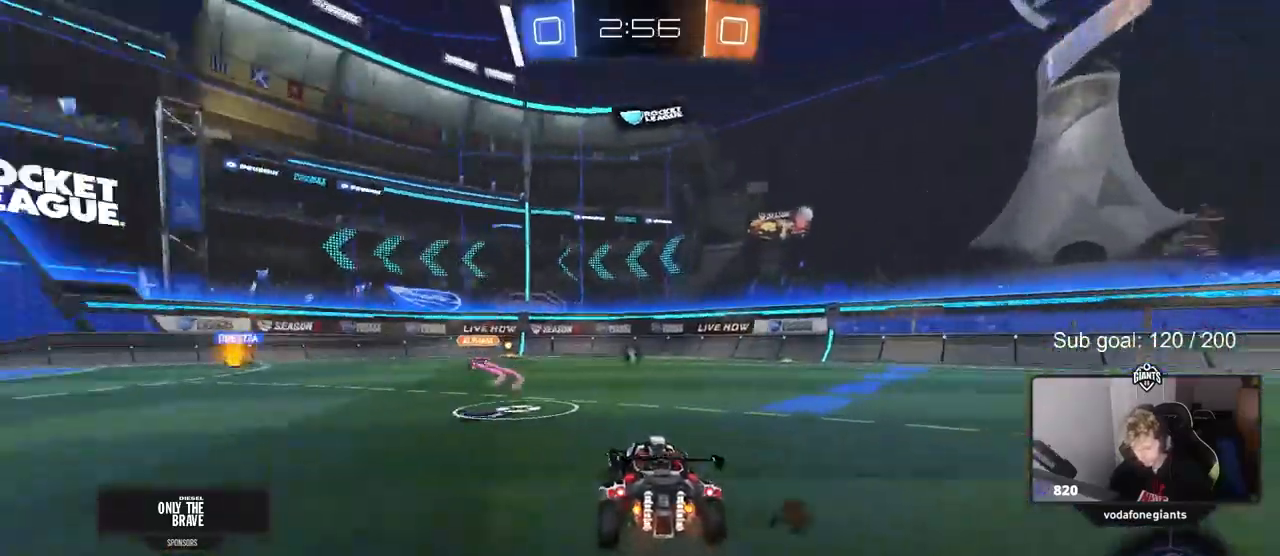
{"keys": ["a", "w"], "mouse": [], "mouse_move": "still", "events": []}
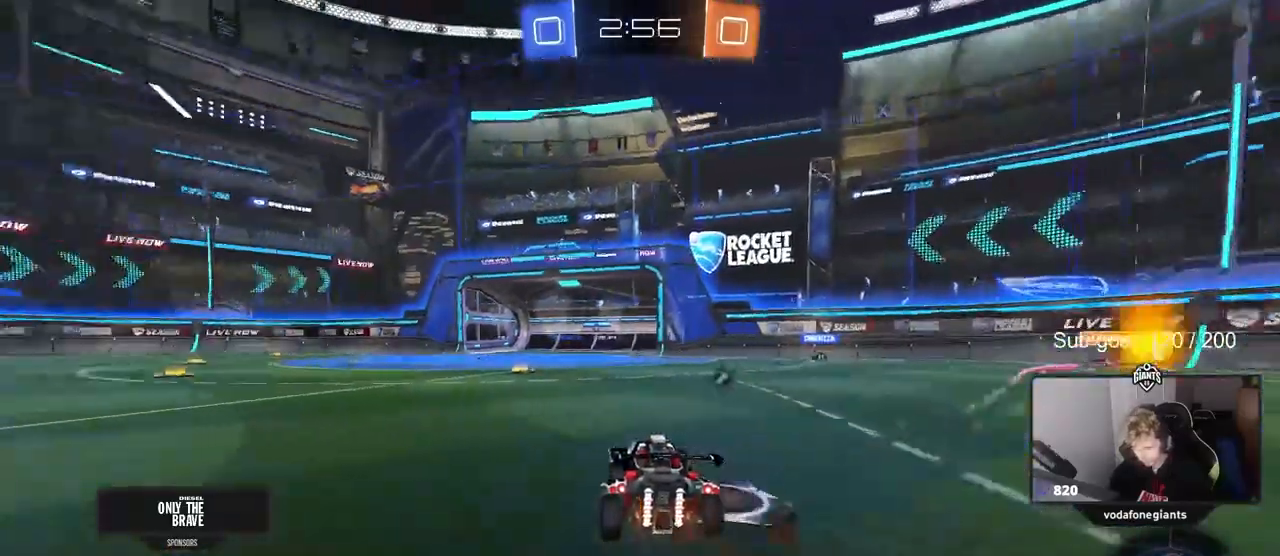
{"keys": ["space", "w"], "mouse": [], "mouse_move": "up-right", "events": [[167, "a", "up"], [200, "mouse_right", "down"], [250, "mouse_right", "up"], [333, "mouse_right", "down"], [433, "mouse_right", "up"], [433, "space", "down"]]}
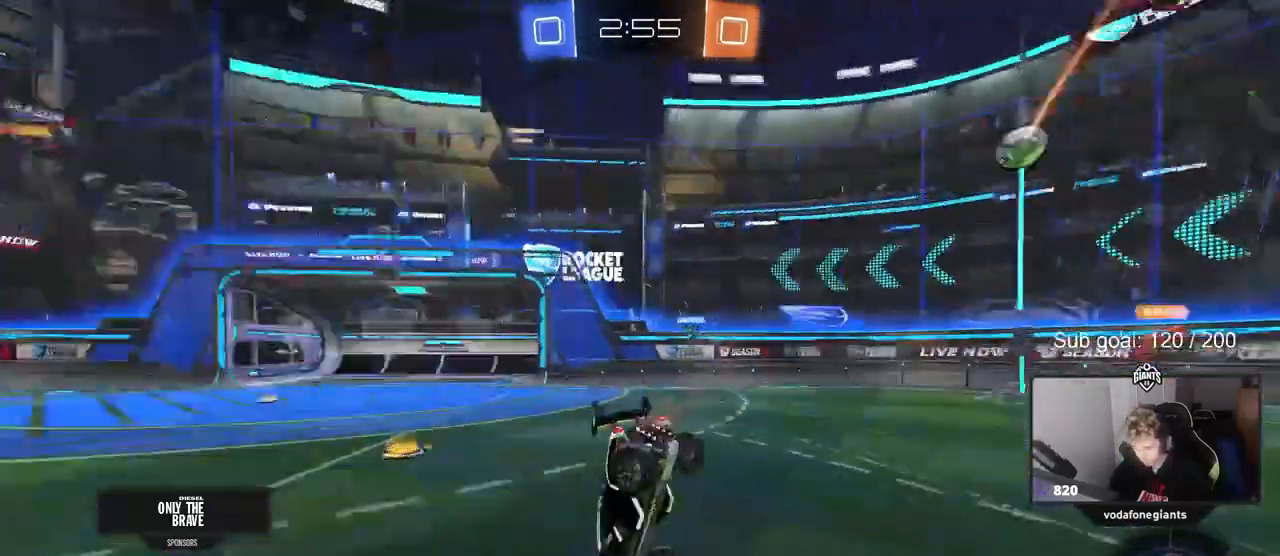
{"keys": ["w"], "mouse": [], "mouse_move": "down-left", "events": [[83, "space", "up"]]}
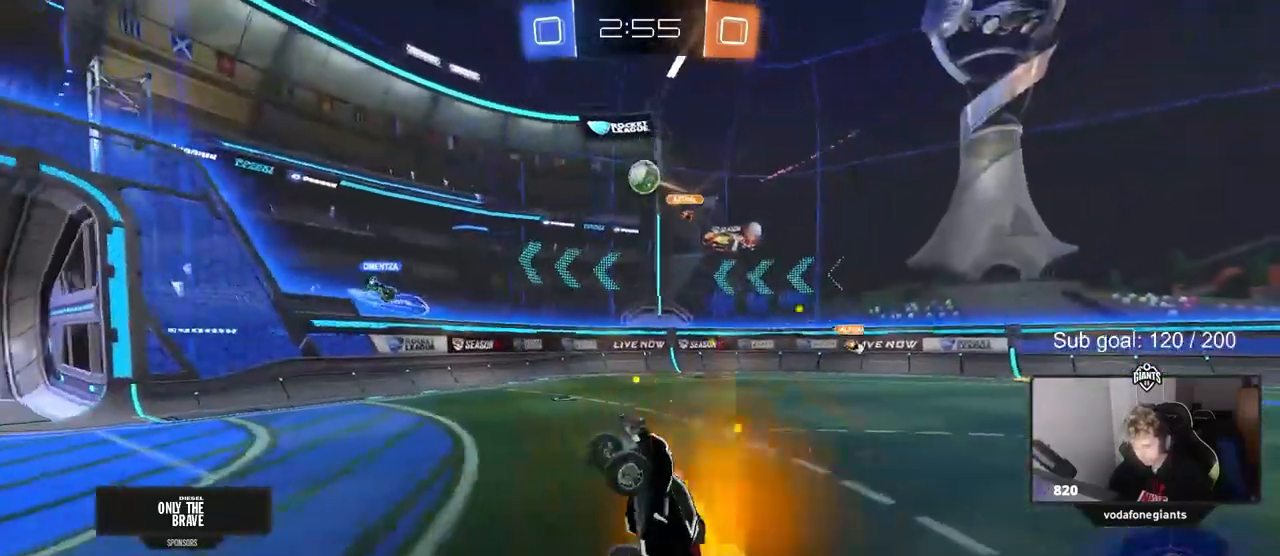
{"keys": ["w"], "mouse": ["left"], "mouse_move": "still", "events": [[100, "w", "up"], [417, "w", "down"], [467, "mouse_left", "down"]]}
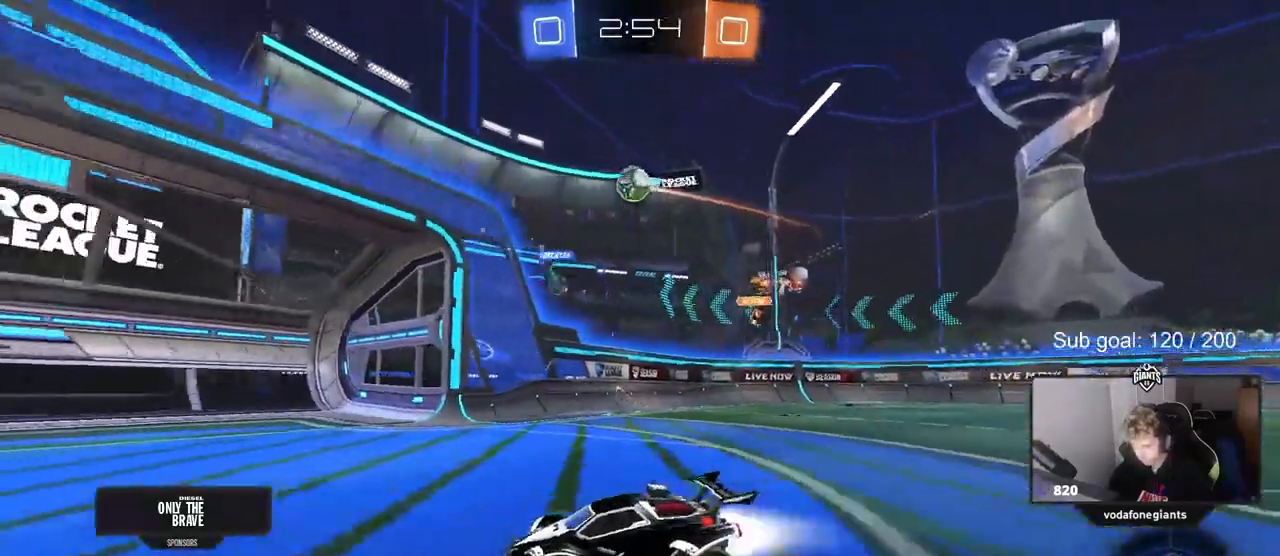
{"keys": ["w"], "mouse": ["left"], "mouse_move": "still", "events": [[117, "a", "down"], [400, "a", "up"]]}
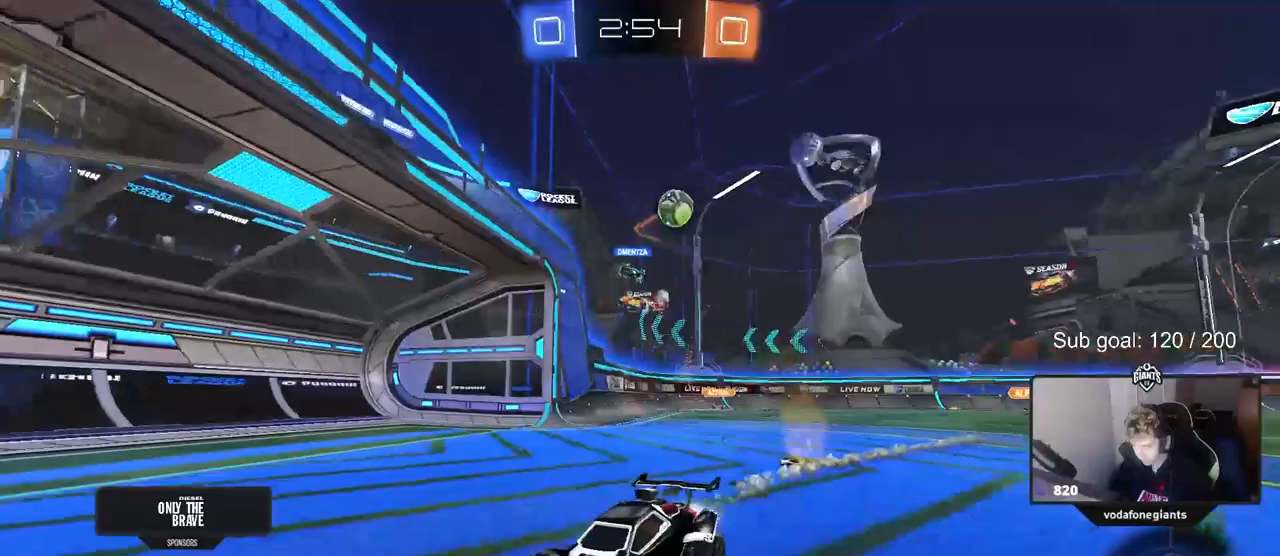
{"keys": ["w"], "mouse": [], "mouse_move": "still", "events": [[33, "a", "down"], [217, "a", "up"], [267, "mouse_left", "up"]]}
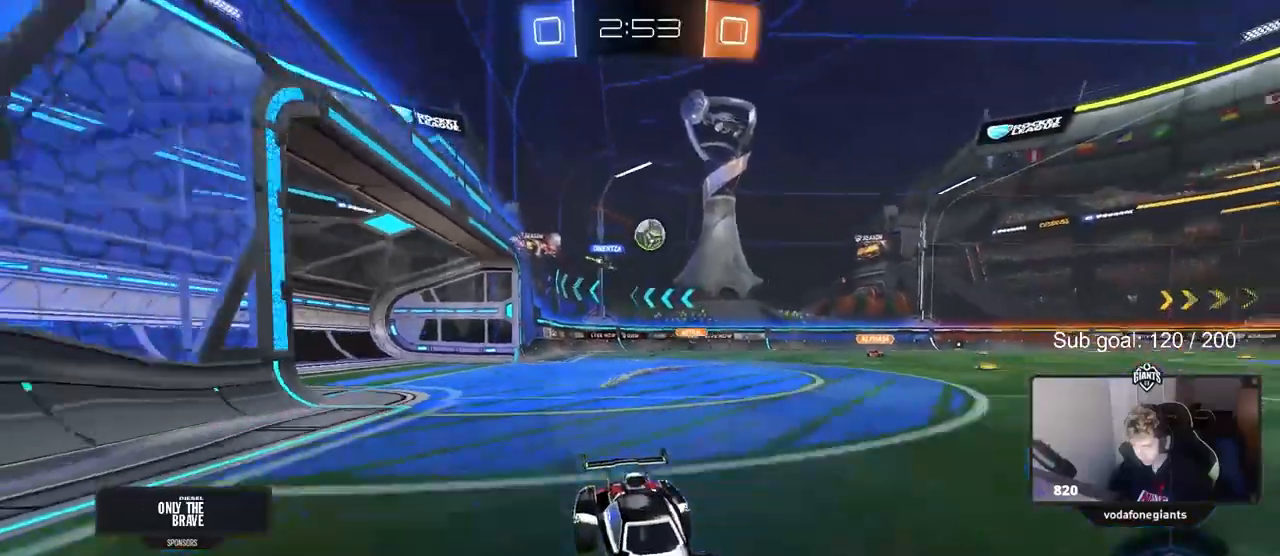
{"keys": [], "mouse": [], "mouse_move": "still", "events": [[383, "a", "down"], [383, "w", "up"], [467, "a", "up"]]}
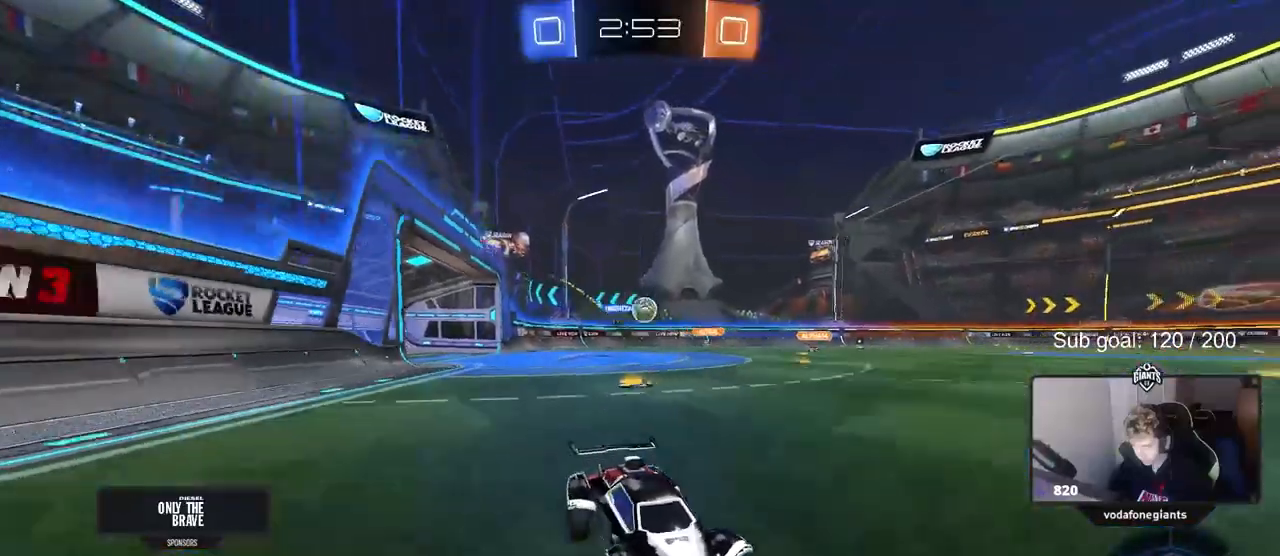
{"keys": ["a", "w"], "mouse": [], "mouse_move": "still", "events": [[200, "a", "down"], [250, "shift", "down"], [350, "shift", "up"], [383, "w", "down"]]}
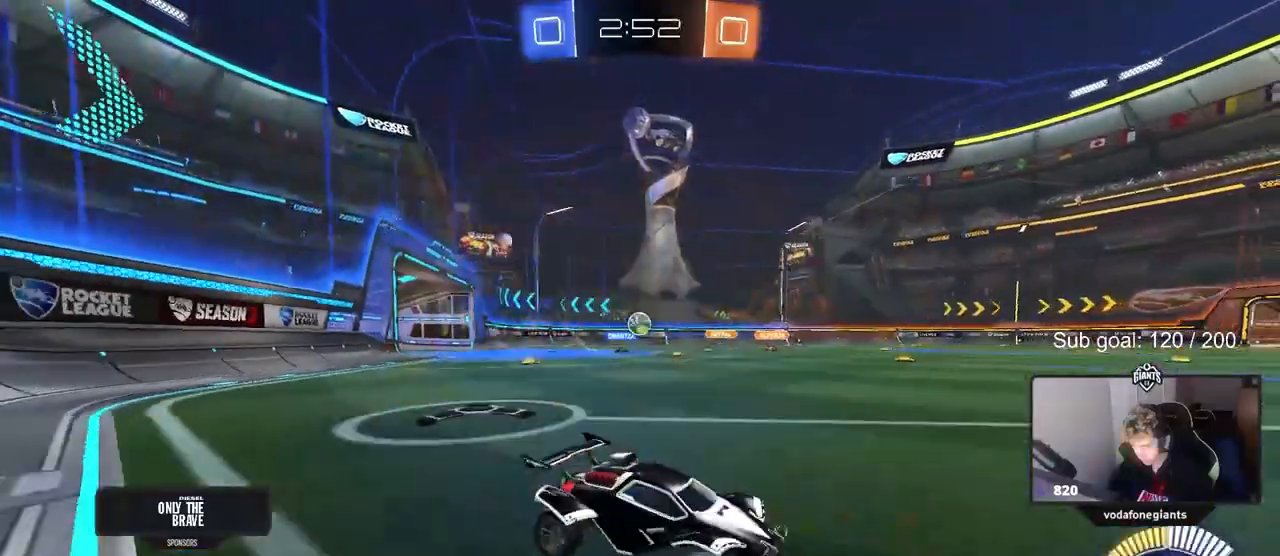
{"keys": [], "mouse": [], "mouse_move": "still", "events": [[167, "a", "up"], [217, "w", "up"]]}
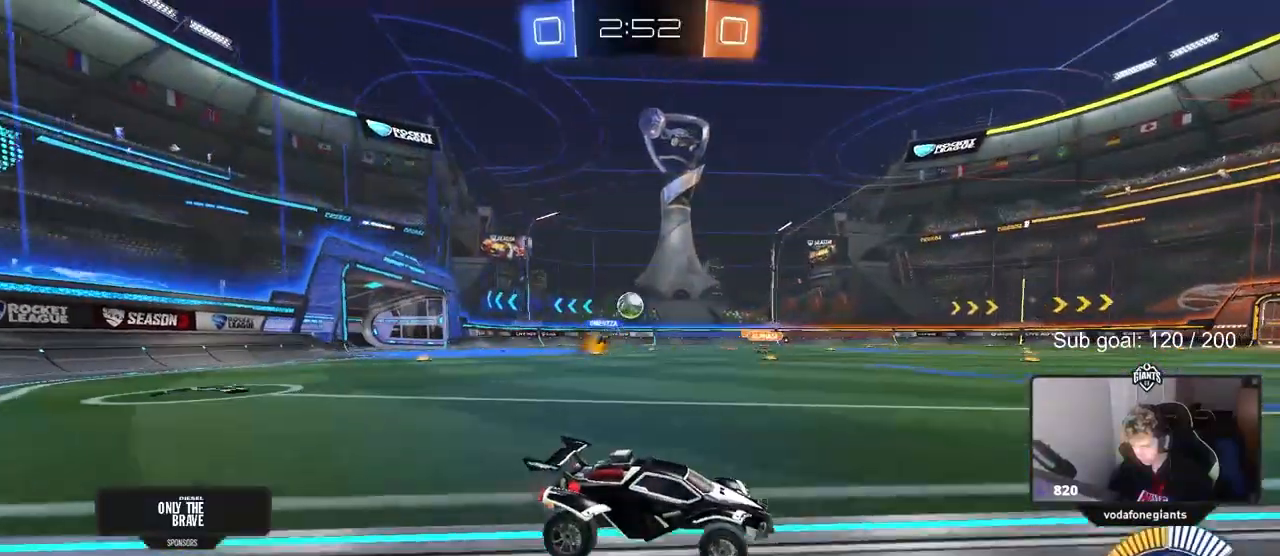
{"keys": ["a", "s"], "mouse": [], "mouse_move": "still", "events": [[50, "w", "down"], [333, "a", "down"], [383, "s", "down"], [383, "w", "up"]]}
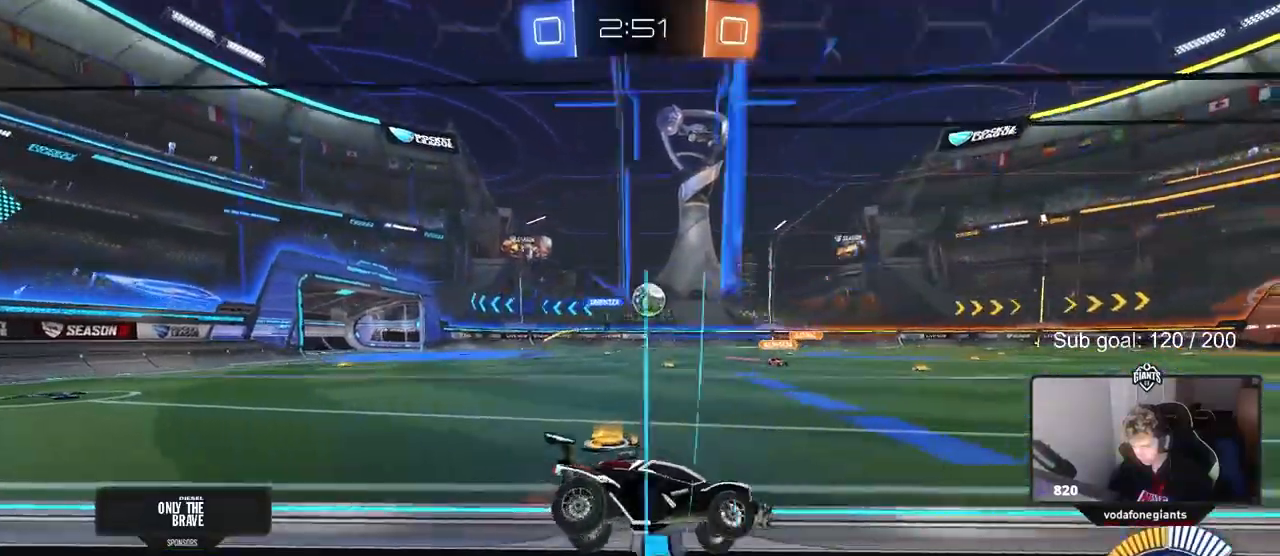
{"keys": ["d", "w"], "mouse": [], "mouse_move": "still", "events": [[67, "s", "up"], [250, "d", "down"], [300, "a", "up"], [433, "w", "down"]]}